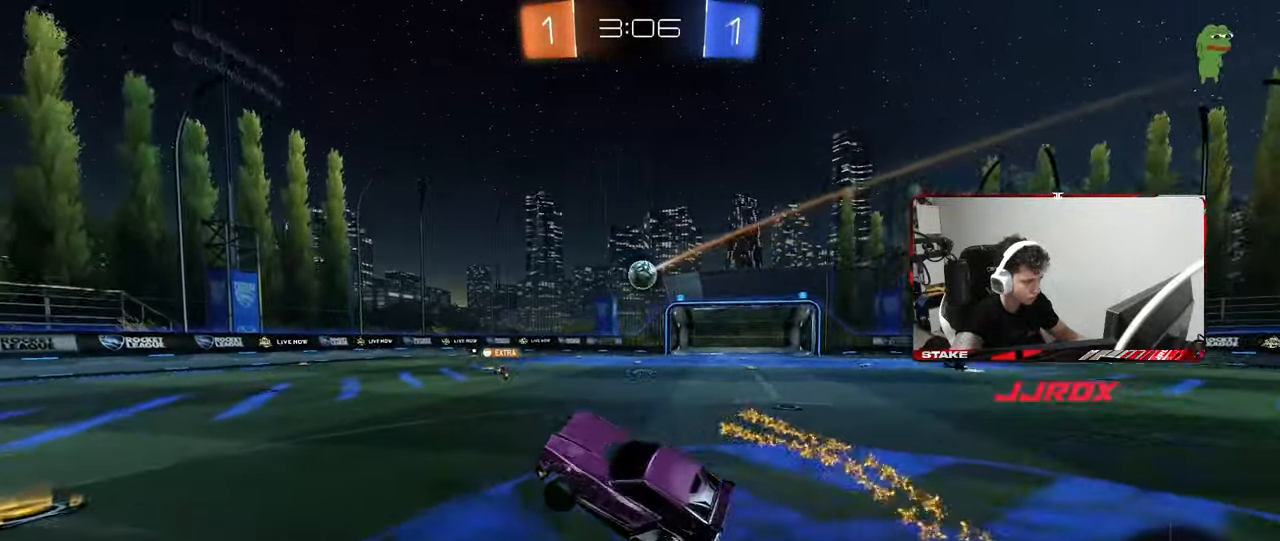
Gameplay with keyboard and mouse; each line is a JSON object with the keys and mouse buttons held at the frame after it. "events" lists presses ("down") and releases ("up") of "1", "2", "3", "4", "5", "a", "alt", "c", "caps_lock", "ctrl", "d", "e", "f", "g", "q", "r", "s", "shift", "space", "t", "tab", "v", "w", "x", "z", "mouse_left", "mouse_wheel" and "mouse_right" between this image and that frame as [ms after this image, input, new state], when the widget could be followed in between. "mouse_left", "mouse_wheel", "mouse_right" = the "left", "wheel", "right" buttons of the "mouse" list. No other keys are recorded. "wheel" means that the mouse wheel is clicked or scrolled. "mouse_move" is the direction in which the mouse moves at that frame (one of eight, or "still"), when it could be read.
{"keys": ["d", "w"], "mouse": ["left"], "mouse_move": "still", "events": [[33, "a", "down"], [300, "a", "up"], [350, "d", "down"], [500, "mouse_left", "down"]]}
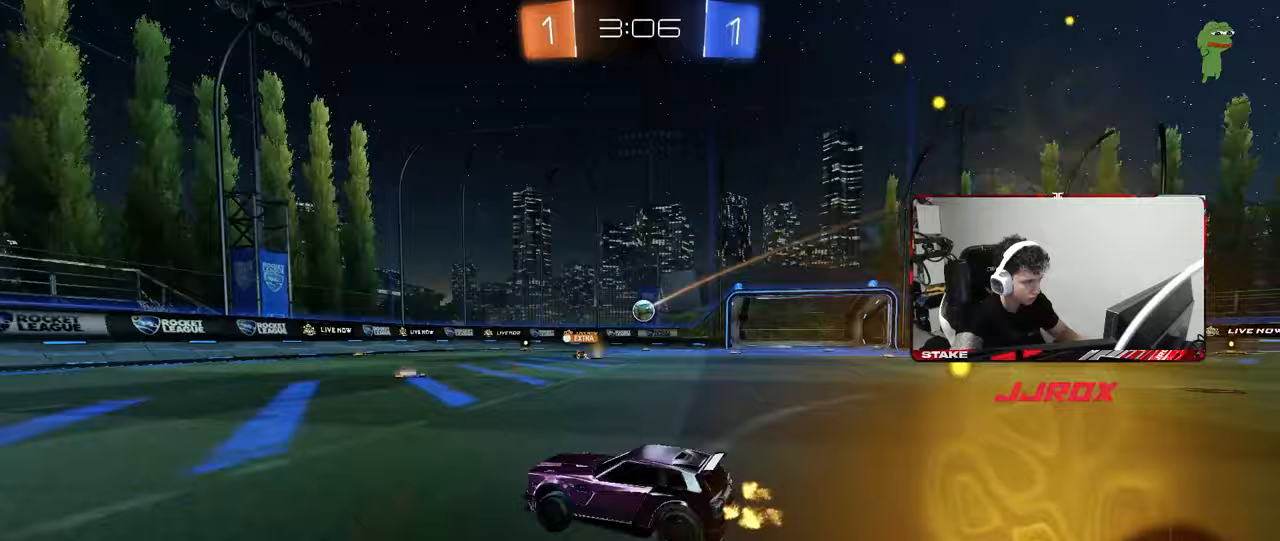
{"keys": ["w"], "mouse": [], "mouse_move": "still", "events": [[133, "mouse_left", "up"], [417, "d", "up"]]}
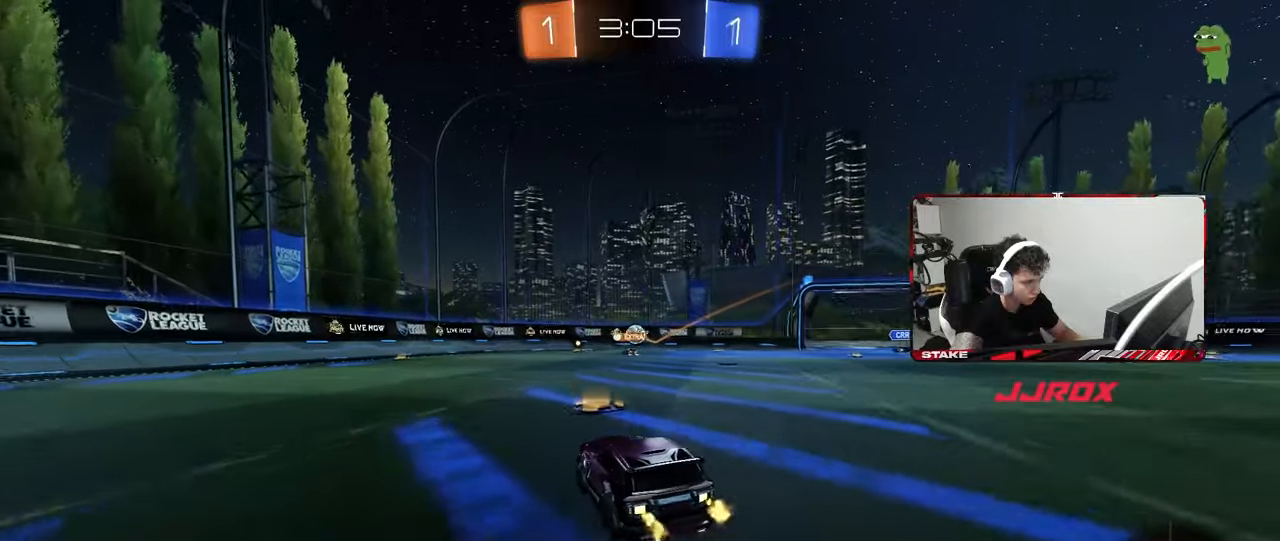
{"keys": ["d", "w"], "mouse": [], "mouse_move": "still", "events": [[150, "w", "up"], [200, "d", "down"], [333, "d", "up"], [433, "d", "down"], [433, "w", "down"]]}
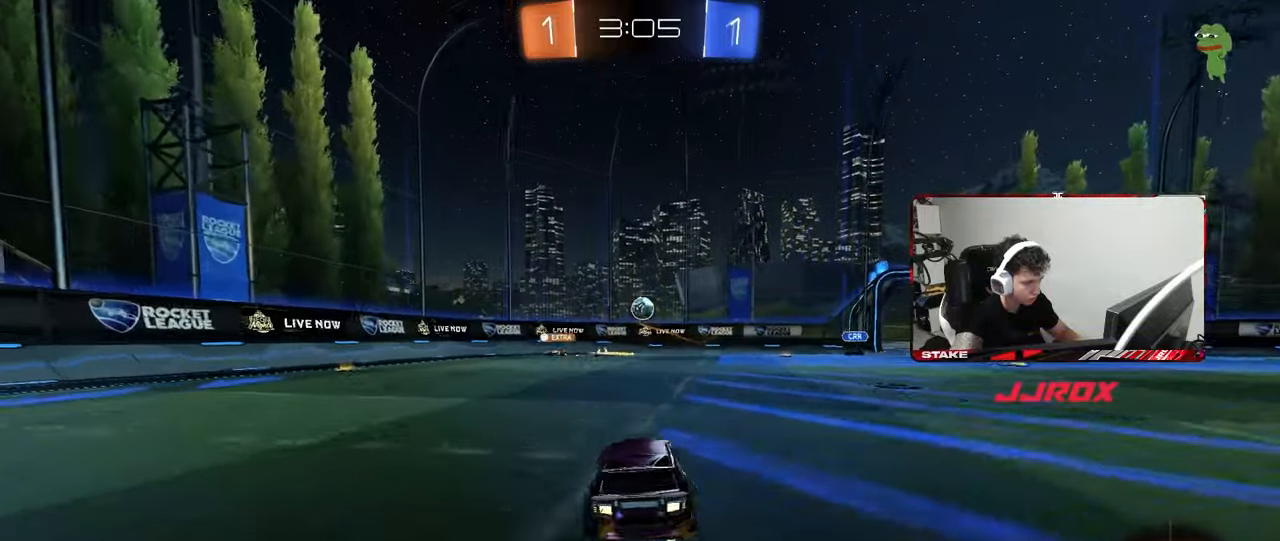
{"keys": ["a", "w"], "mouse": ["left"], "mouse_move": "still", "events": [[83, "a", "down"], [83, "d", "up"], [83, "w", "up"], [117, "mouse_left", "down"], [117, "mouse_right", "down"], [167, "a", "up"], [167, "d", "down"], [267, "s", "down"], [350, "d", "up"], [350, "mouse_right", "up"], [350, "s", "up"], [400, "mouse_right", "down"], [500, "a", "down"], [500, "mouse_right", "up"], [500, "w", "down"]]}
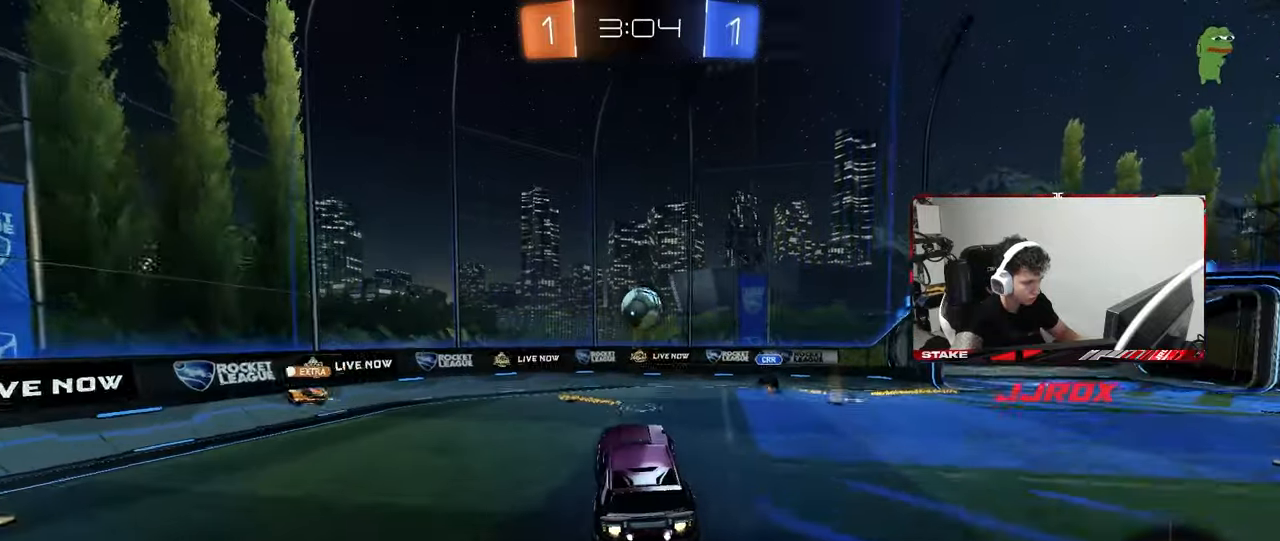
{"keys": ["a", "s", "shift"], "mouse": ["left"], "mouse_move": "still", "events": [[133, "w", "up"], [233, "a", "up"], [233, "d", "down"], [333, "d", "up"], [367, "a", "down"], [367, "shift", "down"], [467, "s", "down"]]}
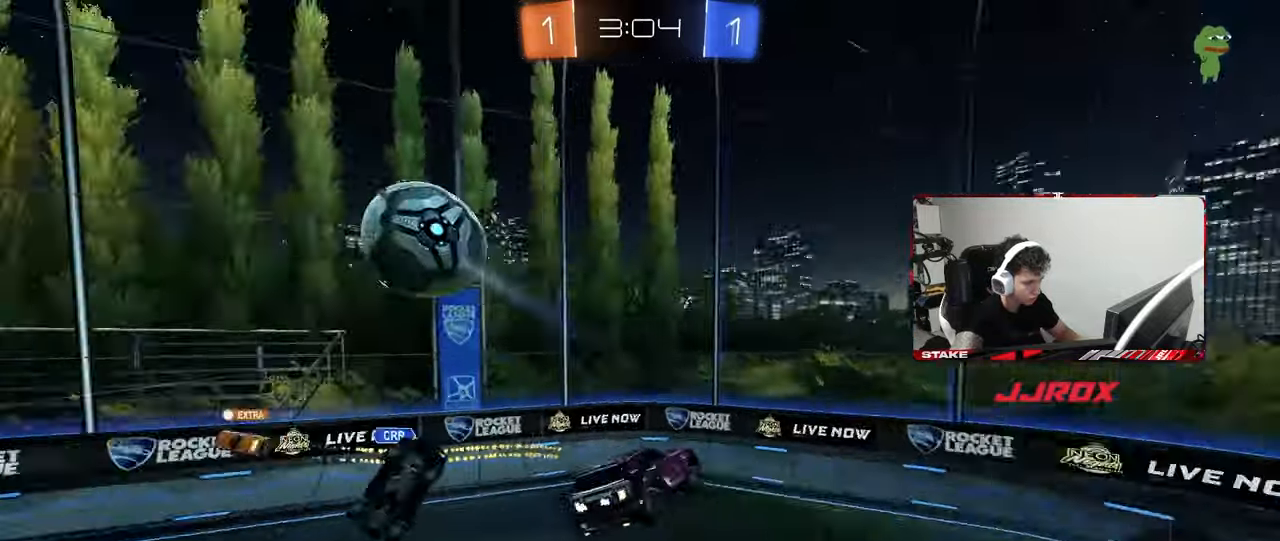
{"keys": ["d"], "mouse": [], "mouse_move": "still", "events": [[17, "mouse_left", "up"], [50, "s", "up"], [150, "shift", "up"], [200, "s", "down"], [383, "a", "up"], [383, "s", "up"], [433, "d", "down"]]}
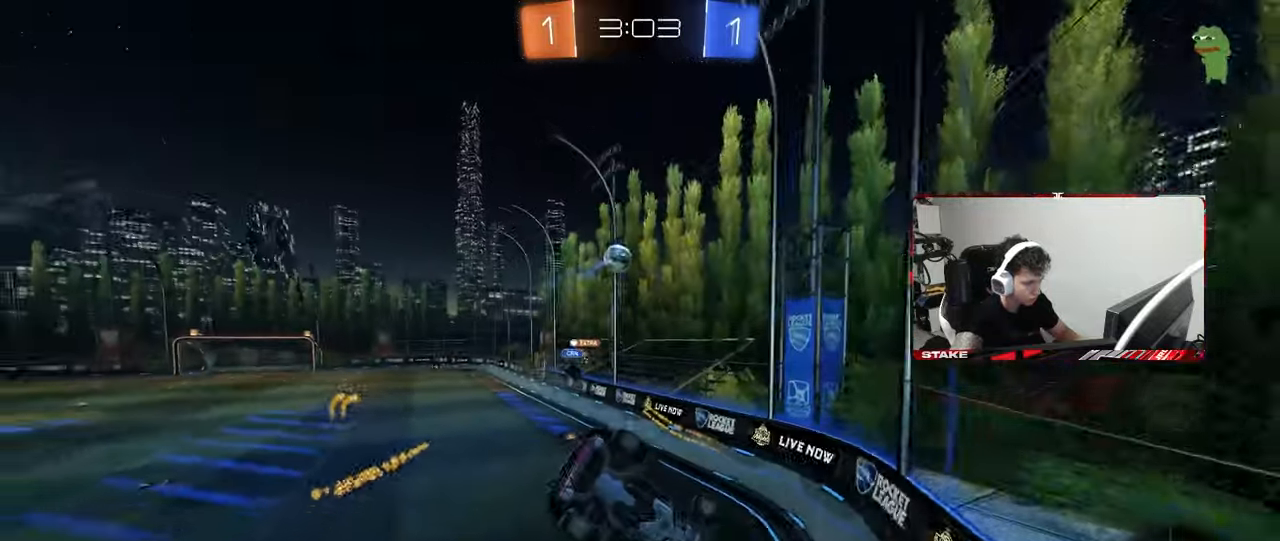
{"keys": ["a", "s"], "mouse": ["right"], "mouse_move": "still", "events": [[33, "d", "up"], [350, "a", "down"], [350, "mouse_right", "down"], [400, "s", "down"]]}
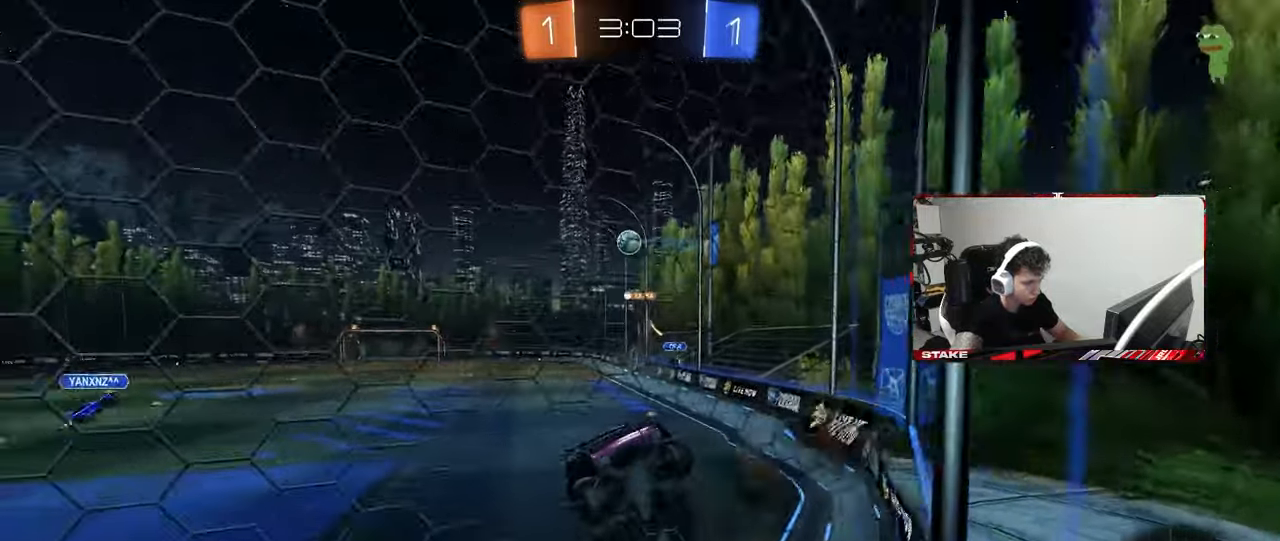
{"keys": [], "mouse": ["left"], "mouse_move": "still", "events": [[50, "d", "down"], [100, "a", "up"], [100, "mouse_right", "up"], [133, "mouse_left", "down"], [133, "shift", "down"], [183, "a", "down"], [233, "d", "up"], [317, "d", "down"], [317, "shift", "up"], [367, "a", "up"], [367, "s", "up"], [417, "d", "up"]]}
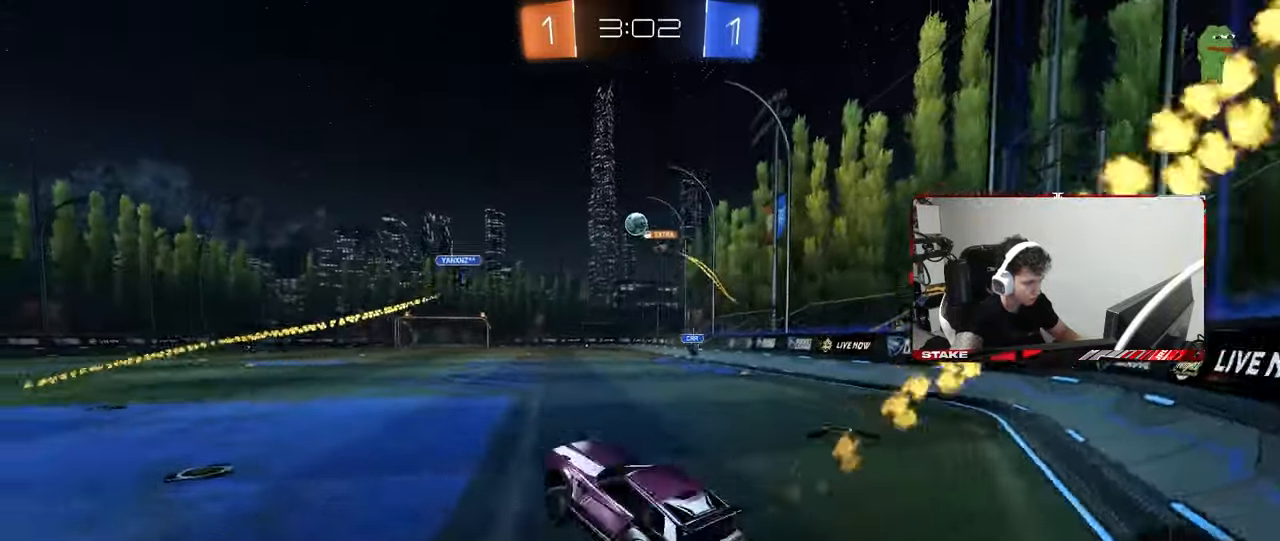
{"keys": ["d", "w"], "mouse": ["left"], "mouse_move": "still", "events": [[17, "w", "down"], [100, "mouse_right", "down"], [300, "mouse_right", "up"], [483, "d", "down"]]}
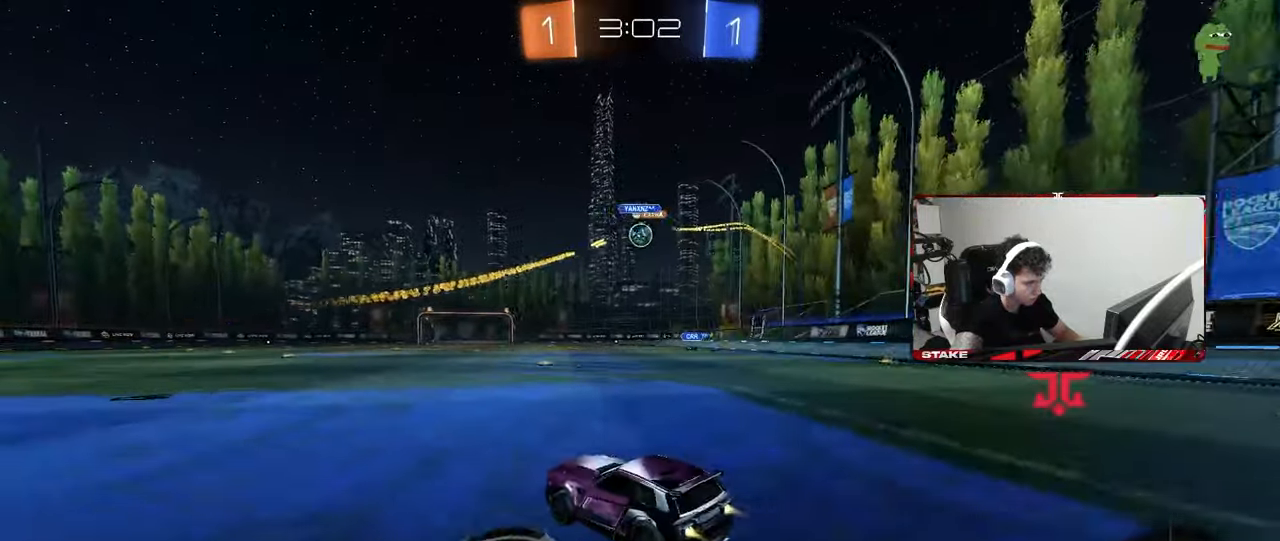
{"keys": ["w"], "mouse": [], "mouse_move": "still", "events": [[217, "d", "up"], [267, "mouse_left", "up"], [317, "a", "down"], [450, "a", "up"]]}
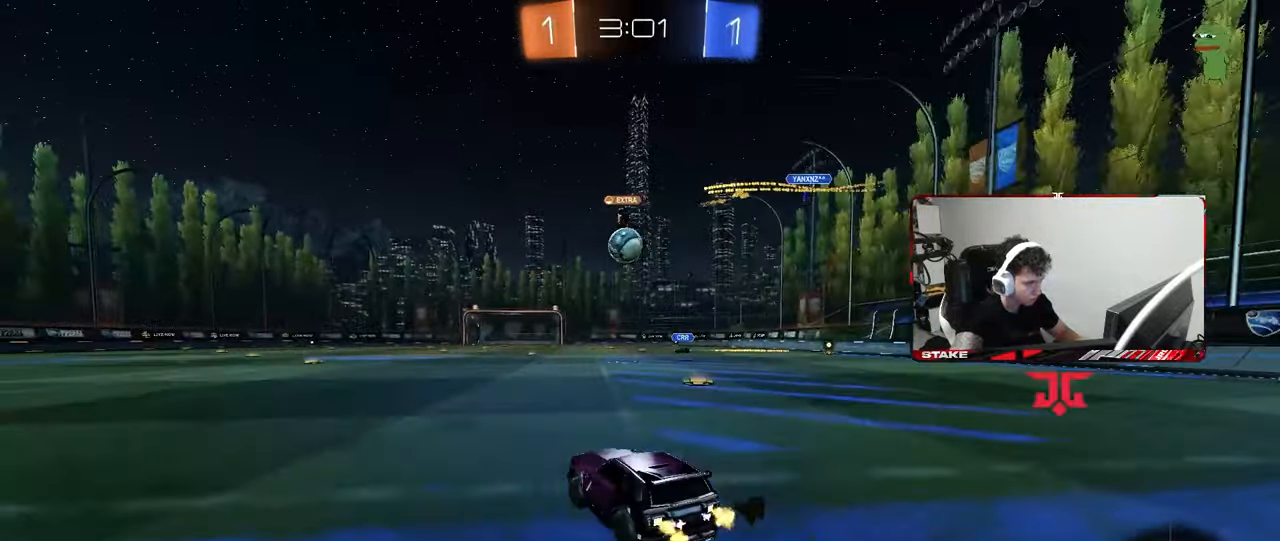
{"keys": ["w"], "mouse": [], "mouse_move": "still", "events": []}
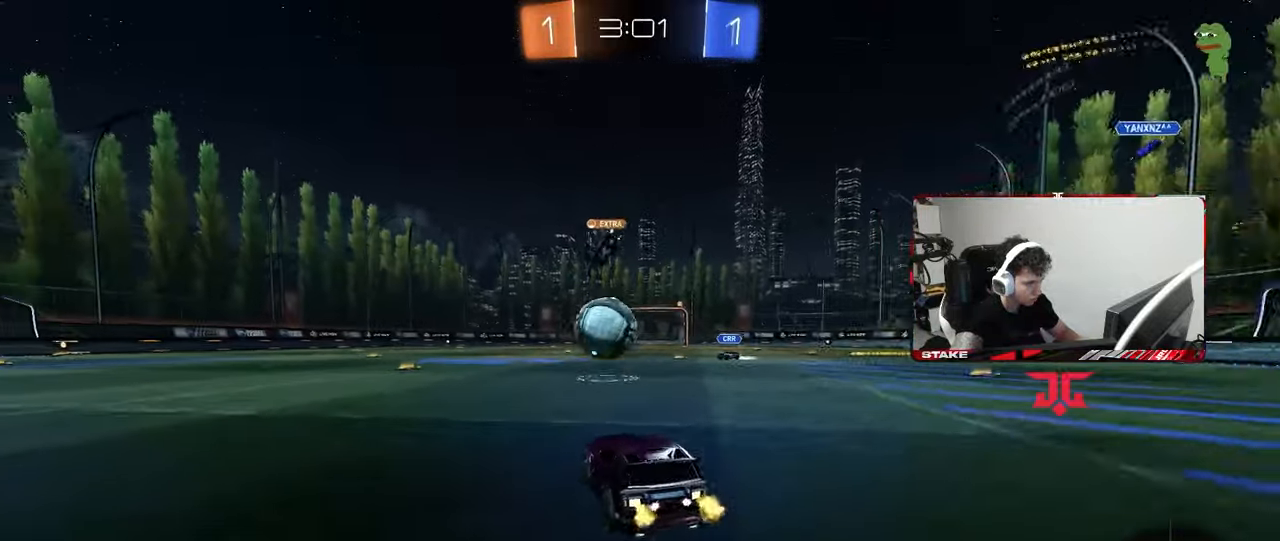
{"keys": ["a", "s"], "mouse": ["left", "right"], "mouse_move": "down", "events": [[150, "a", "down"], [200, "mouse_left", "down"], [200, "space", "down"], [333, "a", "up"], [383, "d", "down"], [383, "mouse_right", "down"], [383, "space", "up"], [383, "w", "up"], [433, "a", "down"], [433, "d", "up"], [433, "s", "down"]]}
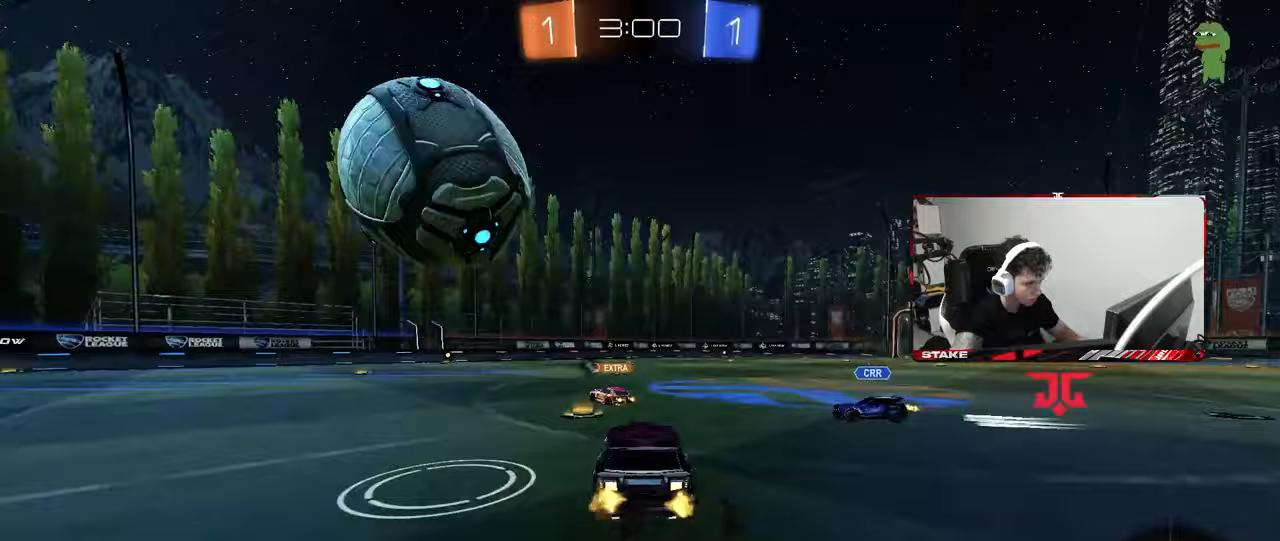
{"keys": ["a", "s", "shift"], "mouse": ["left"], "mouse_move": "still", "events": [[33, "a", "up"], [33, "s", "up"], [67, "a", "down"], [67, "mouse_right", "up"], [67, "shift", "down"], [117, "w", "down"], [217, "mouse_right", "down"], [217, "s", "down"], [267, "s", "up"], [317, "mouse_right", "up"], [350, "s", "down"], [400, "w", "up"]]}
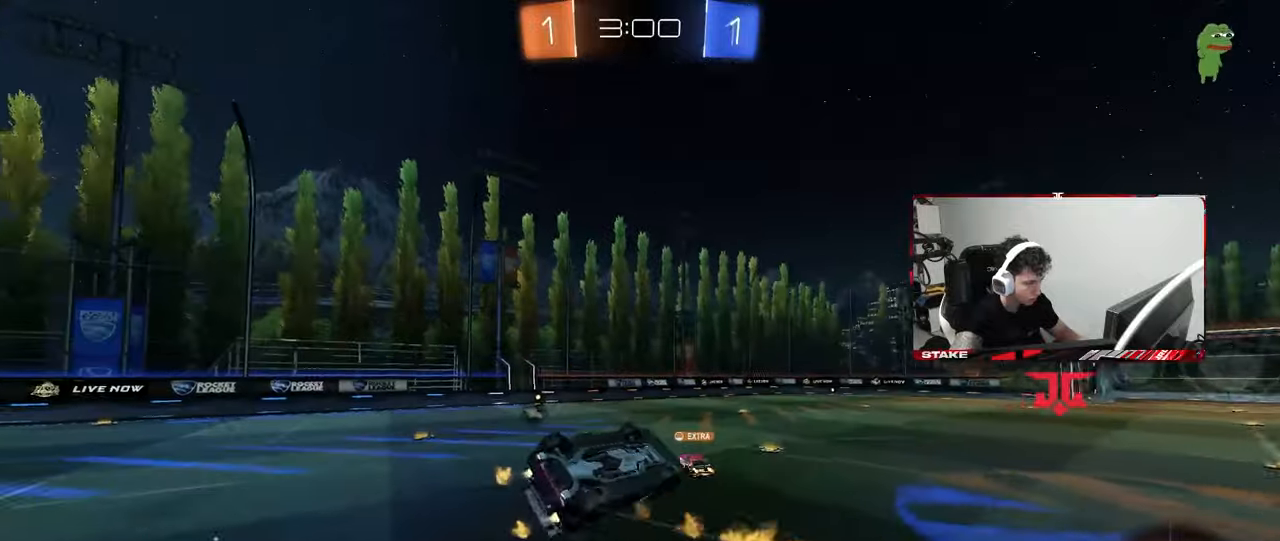
{"keys": ["s"], "mouse": [], "mouse_move": "still", "events": [[50, "mouse_left", "up"], [133, "s", "up"], [283, "space", "down"], [333, "s", "down"], [367, "shift", "up"], [467, "a", "up"], [467, "space", "up"]]}
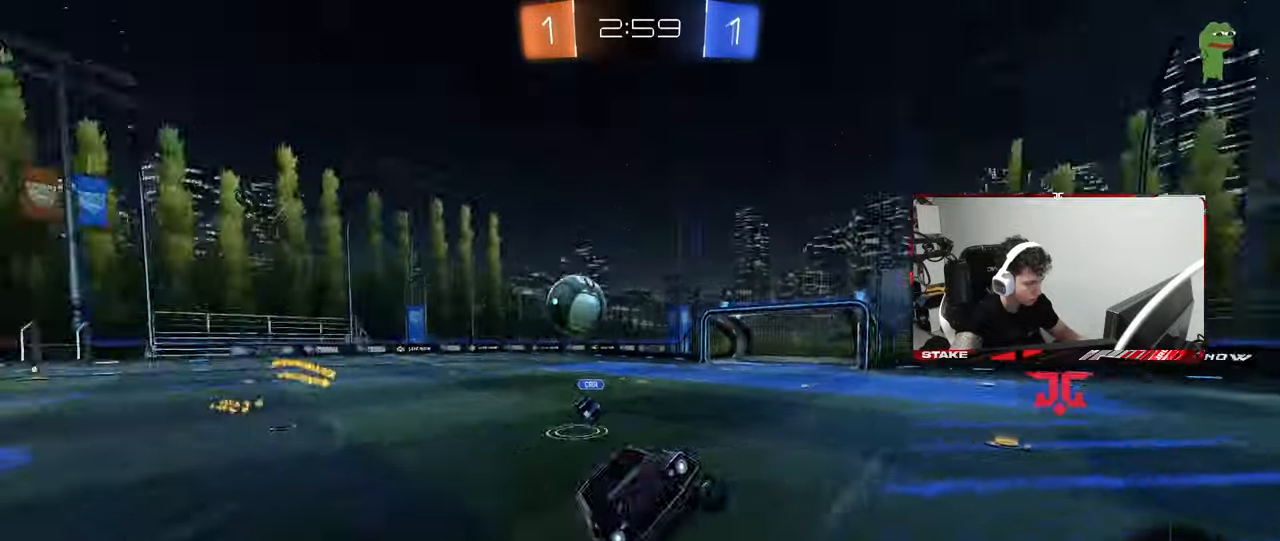
{"keys": ["d", "w"], "mouse": [], "mouse_move": "still", "events": [[17, "s", "up"], [200, "d", "down"], [250, "d", "up"], [300, "a", "down"], [333, "a", "up"], [433, "d", "down"], [433, "w", "down"]]}
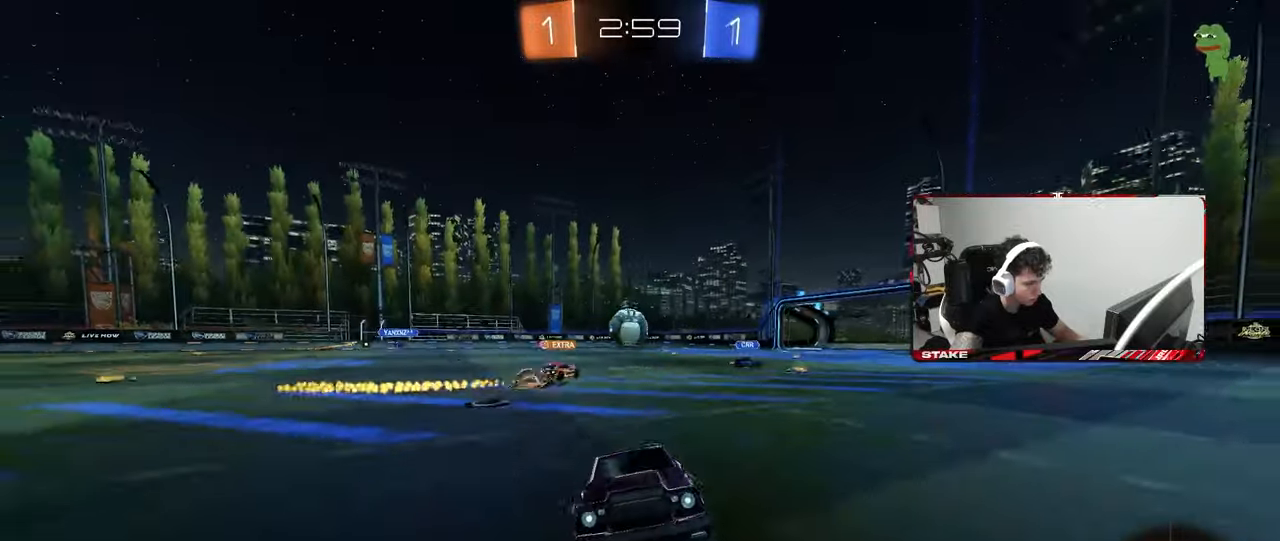
{"keys": ["d", "shift", "w"], "mouse": [], "mouse_move": "still", "events": [[67, "d", "up"], [217, "d", "down"], [400, "shift", "down"]]}
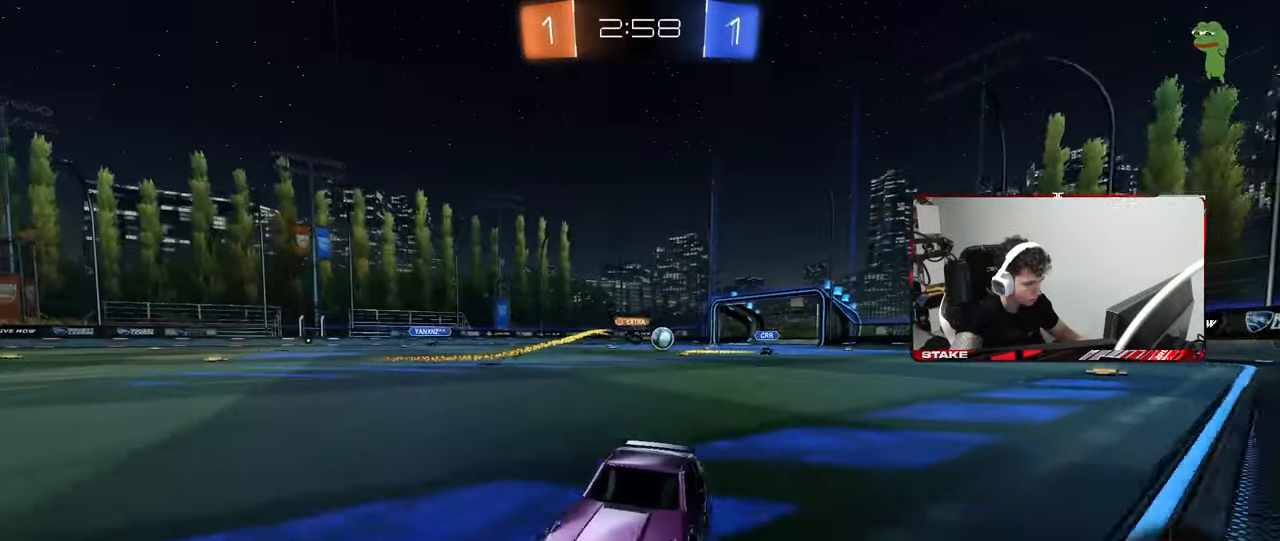
{"keys": ["d", "w"], "mouse": [], "mouse_move": "still", "events": [[50, "shift", "up"], [233, "shift", "down"], [317, "shift", "up"]]}
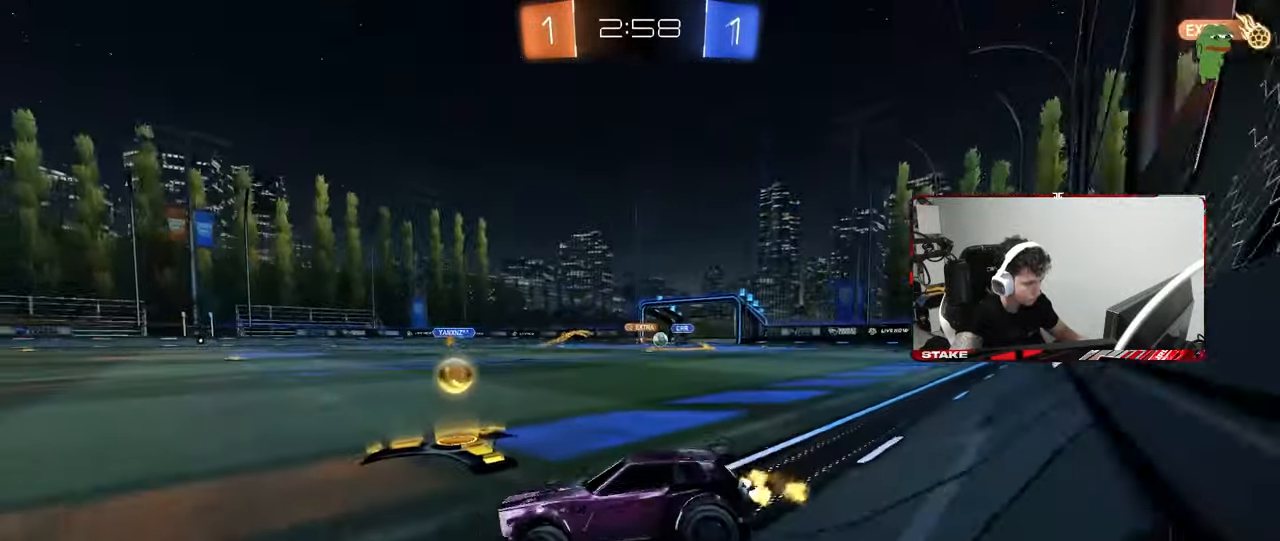
{"keys": ["a", "w"], "mouse": ["left"], "mouse_move": "still", "events": [[300, "mouse_left", "down"], [383, "a", "down"], [383, "d", "up"]]}
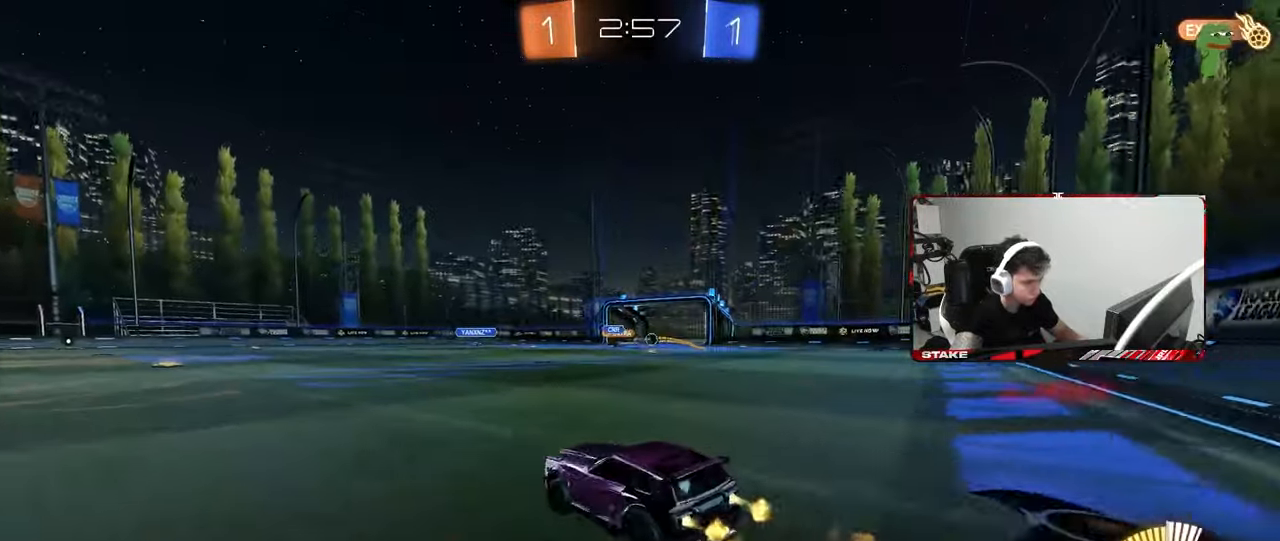
{"keys": ["shift"], "mouse": [], "mouse_move": "still", "events": [[83, "a", "up"], [83, "d", "down"], [83, "mouse_right", "down"], [117, "w", "up"], [167, "mouse_right", "up"], [167, "shift", "down"], [217, "s", "down"], [400, "d", "up"], [400, "s", "up"], [450, "mouse_left", "up"]]}
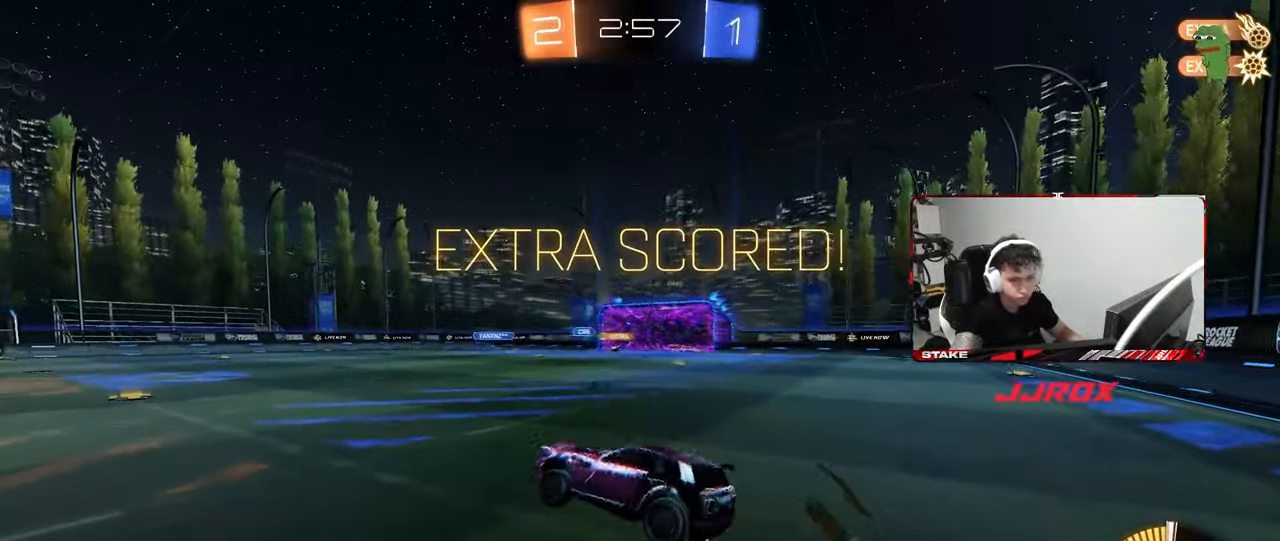
{"keys": ["a", "s", "shift"], "mouse": ["left"], "mouse_move": "still", "events": [[83, "w", "down"], [183, "mouse_right", "down"], [233, "s", "down"], [233, "w", "up"], [283, "a", "down"], [283, "mouse_right", "up"], [367, "mouse_left", "down"]]}
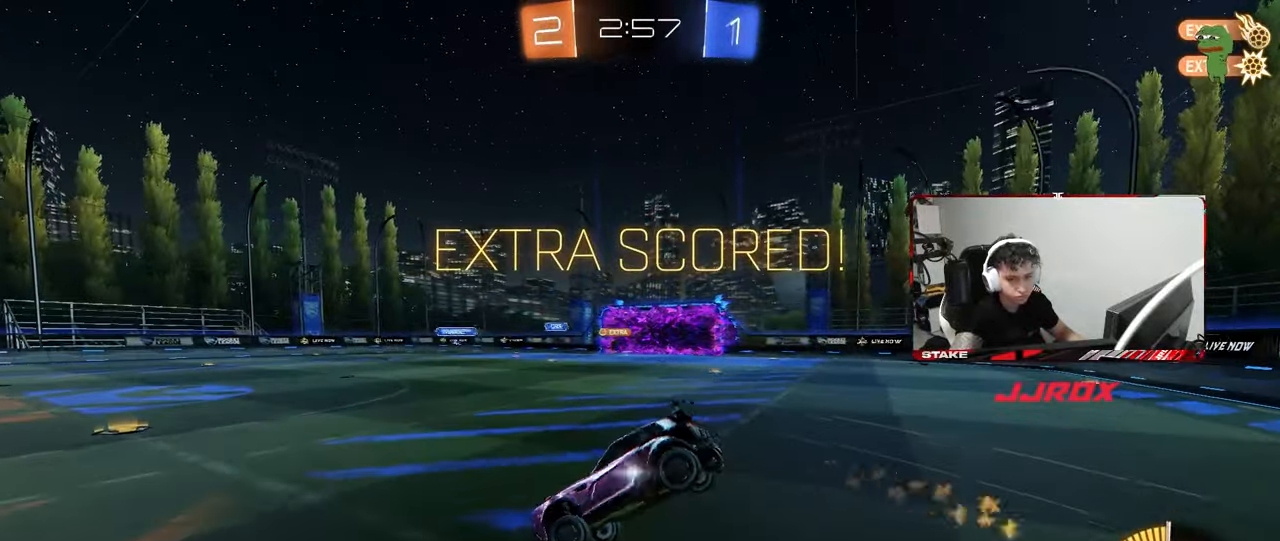
{"keys": ["a", "shift"], "mouse": ["left"], "mouse_move": "still", "events": [[250, "mouse_left", "up"], [300, "s", "up"], [383, "s", "down"], [433, "mouse_left", "down"], [483, "s", "up"]]}
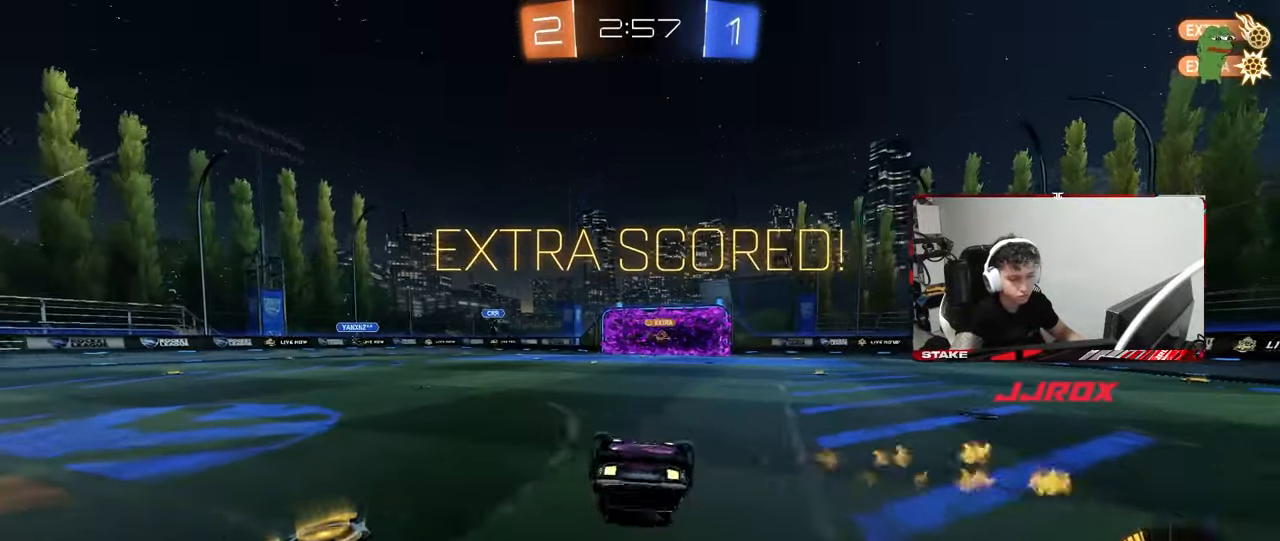
{"keys": ["a", "shift"], "mouse": [], "mouse_move": "still", "events": [[67, "mouse_left", "up"], [167, "s", "down"], [300, "s", "up"]]}
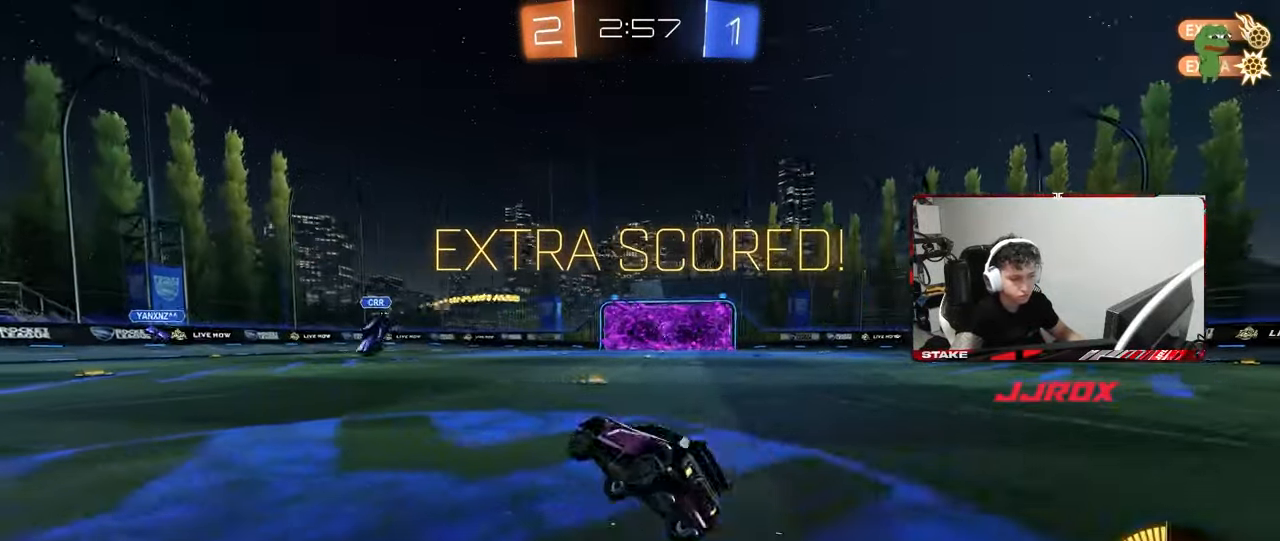
{"keys": ["a", "s", "shift"], "mouse": ["left"], "mouse_move": "still", "events": [[183, "mouse_right", "down"], [233, "mouse_right", "up"], [333, "mouse_right", "down"], [333, "s", "down"], [467, "mouse_left", "down"], [467, "mouse_right", "up"]]}
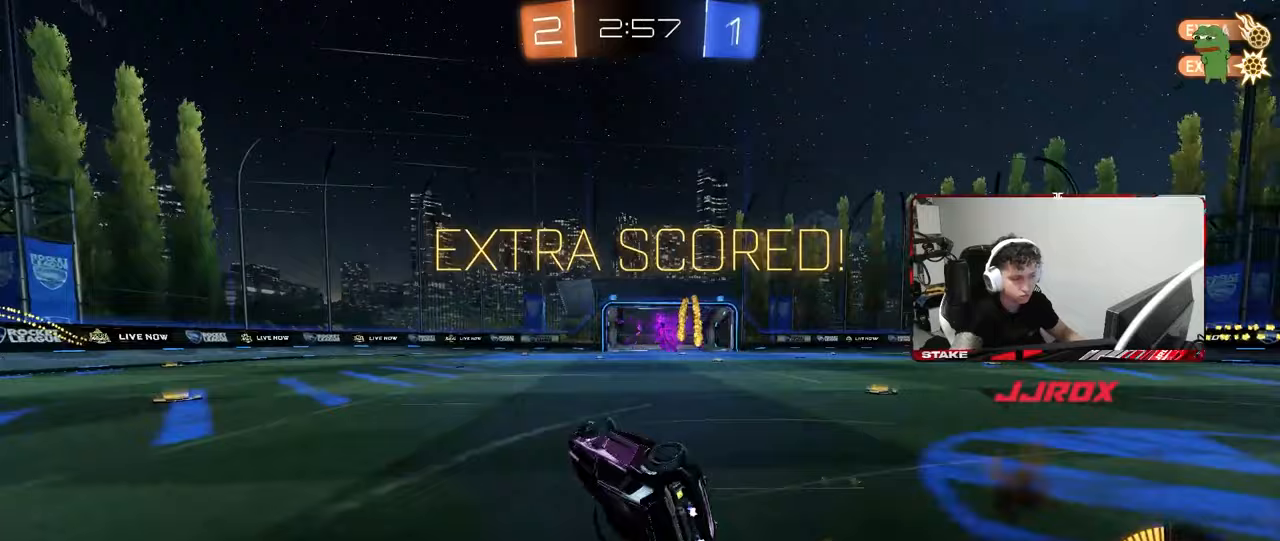
{"keys": ["a", "w"], "mouse": [], "mouse_move": "still", "events": [[50, "s", "up"], [150, "mouse_left", "up"], [200, "w", "down"], [250, "space", "down"], [433, "shift", "up"], [433, "space", "up"]]}
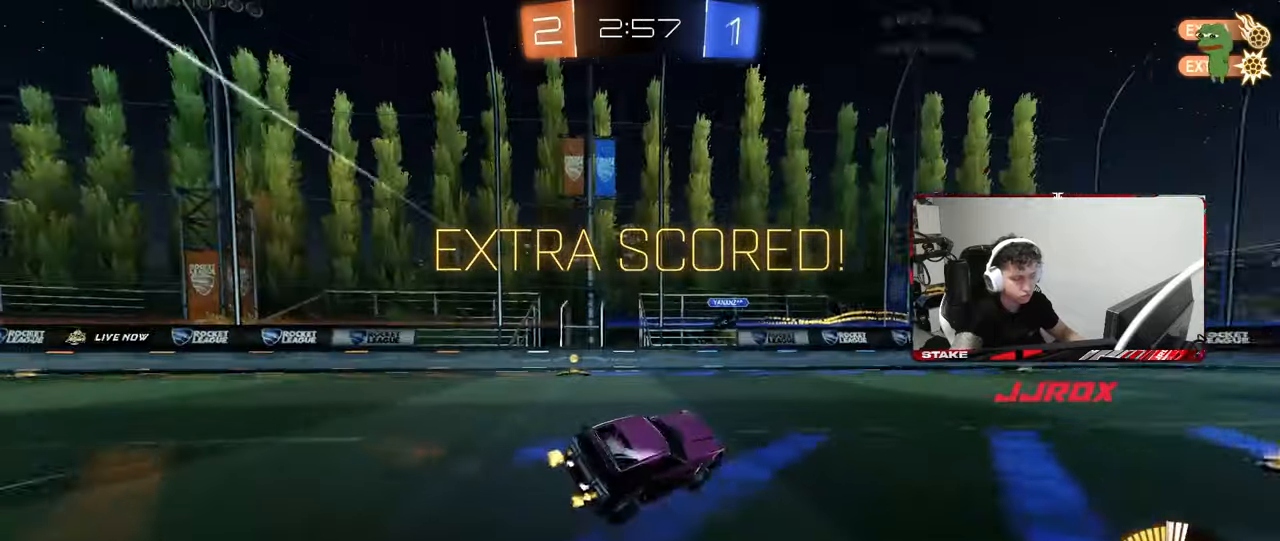
{"keys": [], "mouse": [], "mouse_move": "still", "events": [[33, "w", "up"], [117, "shift", "down"], [217, "d", "down"], [267, "a", "up"], [400, "mouse_right", "down"], [500, "d", "up"], [500, "mouse_right", "up"], [500, "shift", "up"]]}
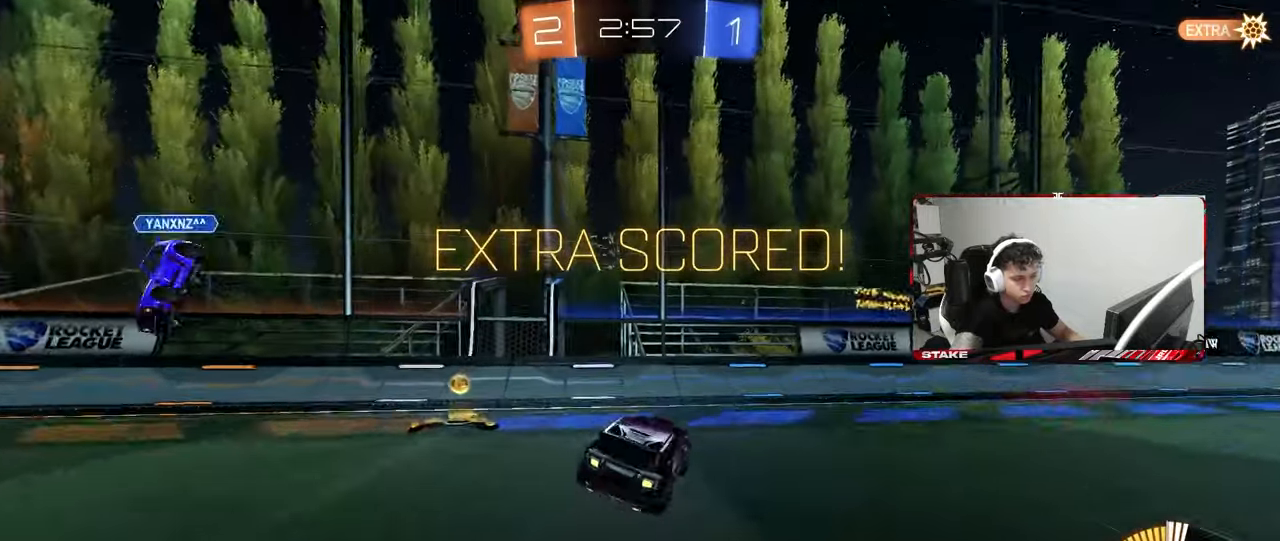
{"keys": [], "mouse": ["right"], "mouse_move": "still", "events": [[50, "d", "down"], [50, "s", "down"], [183, "a", "down"], [183, "d", "up"], [183, "shift", "down"], [283, "s", "up"], [317, "a", "up"], [317, "shift", "up"], [467, "mouse_right", "down"]]}
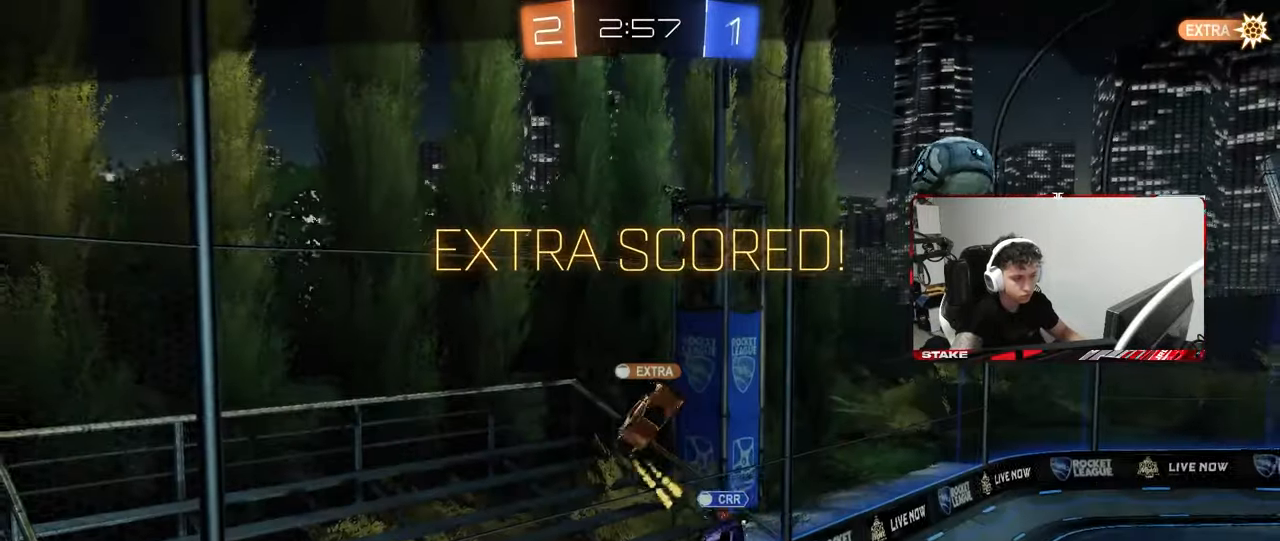
{"keys": ["tab"], "mouse": [], "mouse_move": "still", "events": [[100, "mouse_right", "up"], [150, "mouse_right", "down"], [333, "mouse_right", "up"], [383, "mouse_right", "down"], [433, "tab", "down"], [483, "mouse_right", "up"]]}
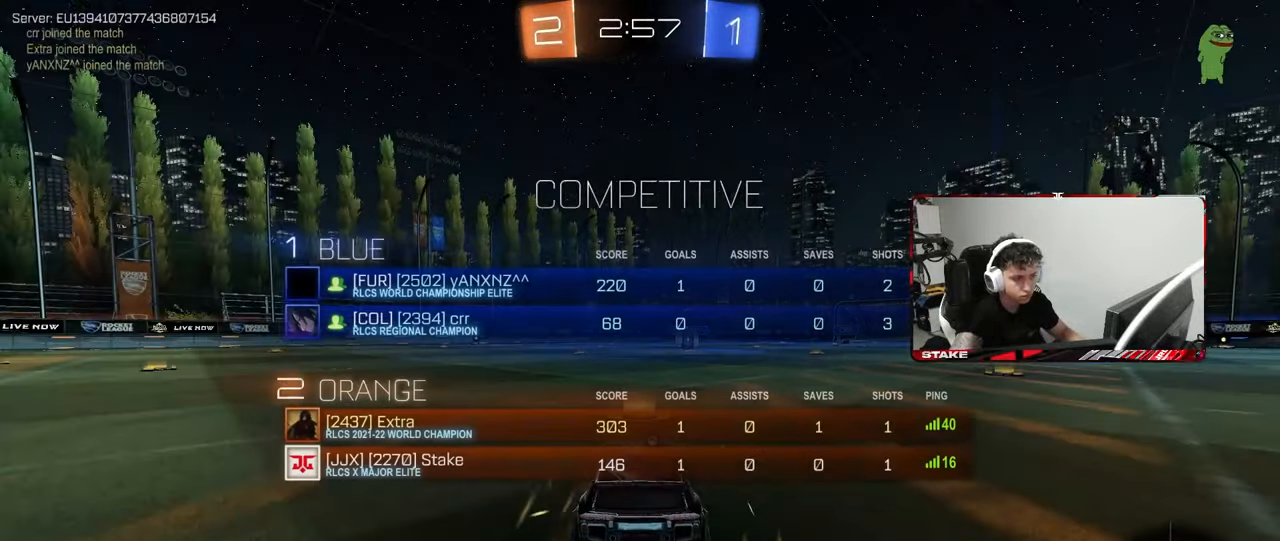
{"keys": ["z"], "mouse": ["left"], "mouse_move": "up", "events": [[83, "mouse_wheel", "down"], [267, "mouse_wheel", "up"], [317, "tab", "up"], [400, "mouse_left", "down"], [500, "z", "down"]]}
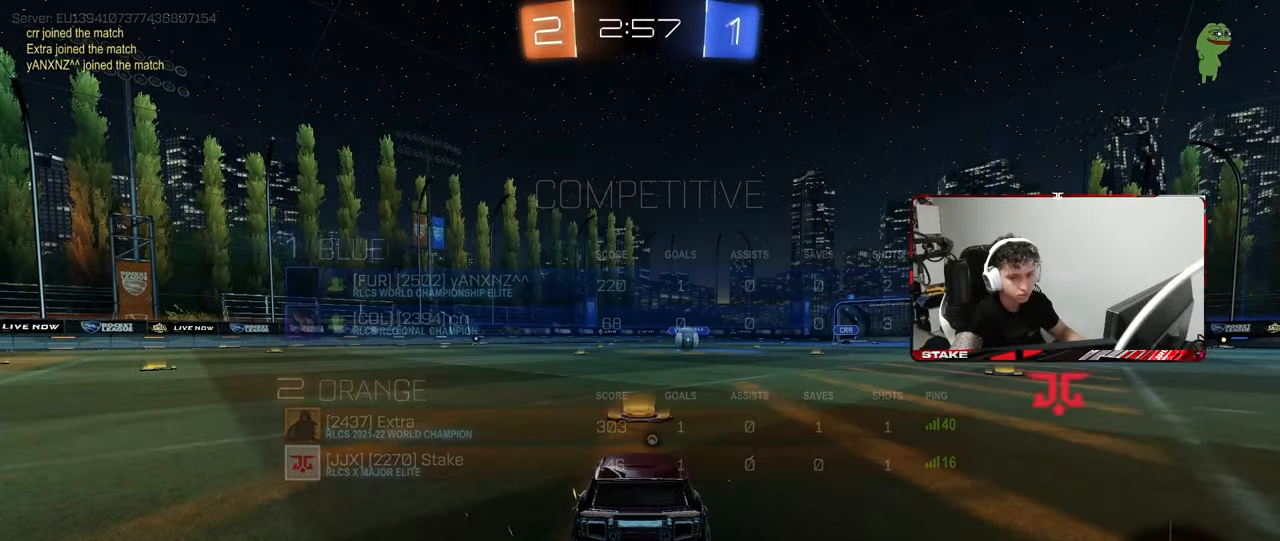
{"keys": ["x"], "mouse": ["left"], "mouse_move": "down-right", "events": [[50, "x", "down"], [83, "z", "up"], [183, "x", "up"], [233, "x", "down"], [233, "z", "down"], [283, "z", "up"], [367, "x", "up"], [367, "z", "down"], [417, "x", "down"], [467, "z", "up"]]}